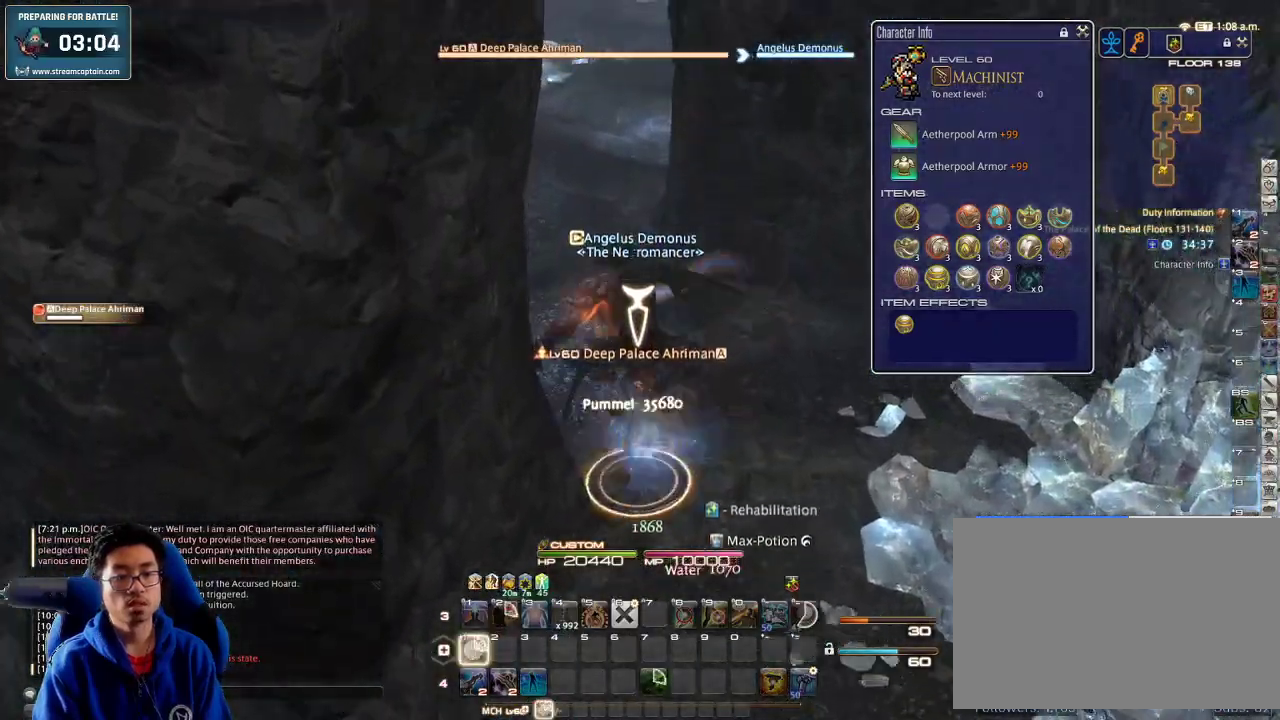
Gameplay with keyboard; each line is a JSON object with the keys held at the frame after it. "events" lists presses ("down") and releases ("up") of ".", "/", "0", "1", "2", "3", "4", "5", "6", "7", "8", "9", "a", "alt_l", "alt_r", "b", "backslash", "backspace", "c", "caps_lock", "comma", "ctrl_l", "ctrl_r", "d", "down", "e", "equals", "escape", "f", "f1", "f10", "f11", "f12", "f2", "f3", "f4", "f5", "f6", "f7", "f8", "f9", "g", "h", "i", "j", "k", "l", "lbracket", "left", "m", "minus", "n", "o", "p", "q", "quote", "r", "rbracket", "return", "right", "s", "semicolon", "shift_l", "shift_r", "space", "super", "t", "tab", "tilde", "u", "up", "v", "w", "x", "y" and "z" between this image and that frame as [ms after this image, input, new state], when the widget could be followed in between. No other keys are recorded. Mouse input is not recorded.
{"keys": ["w"], "events": [[33, "1", "down"], [66, "1", "up"]]}
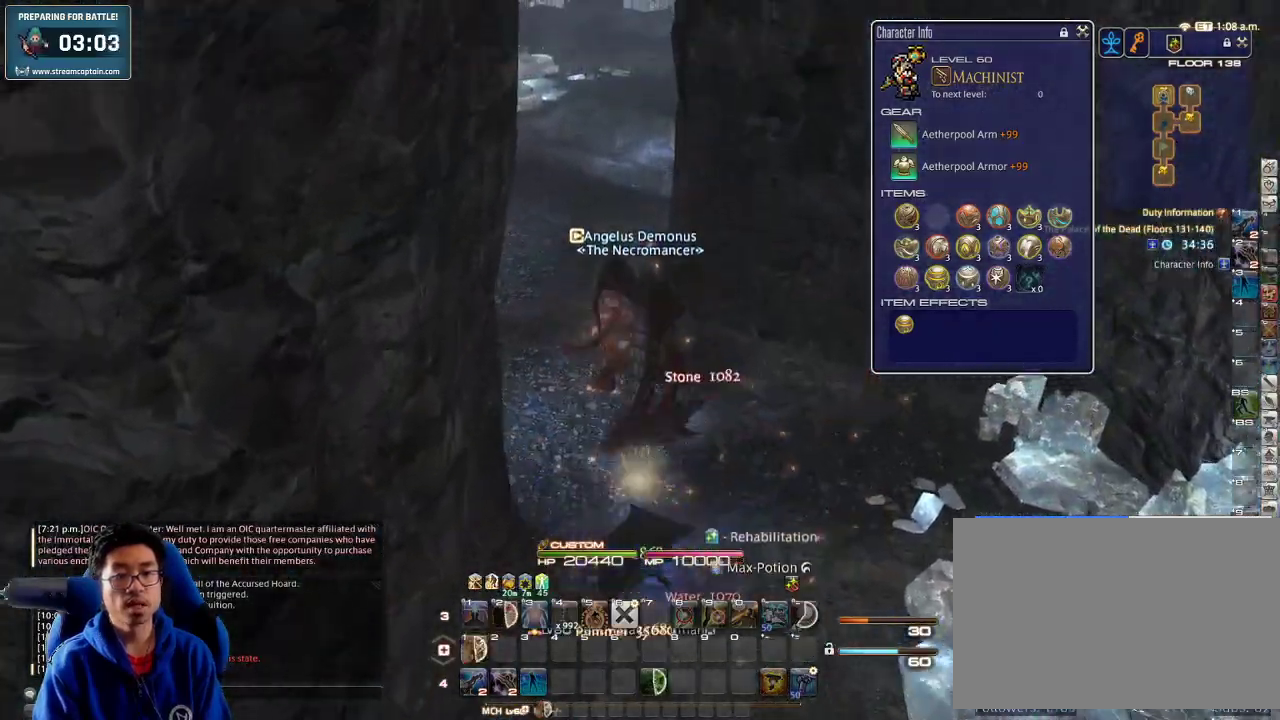
{"keys": ["a", "minus", "rbracket", "w"], "events": [[366, "rbracket", "down"], [400, "minus", "down"], [466, "a", "down"]]}
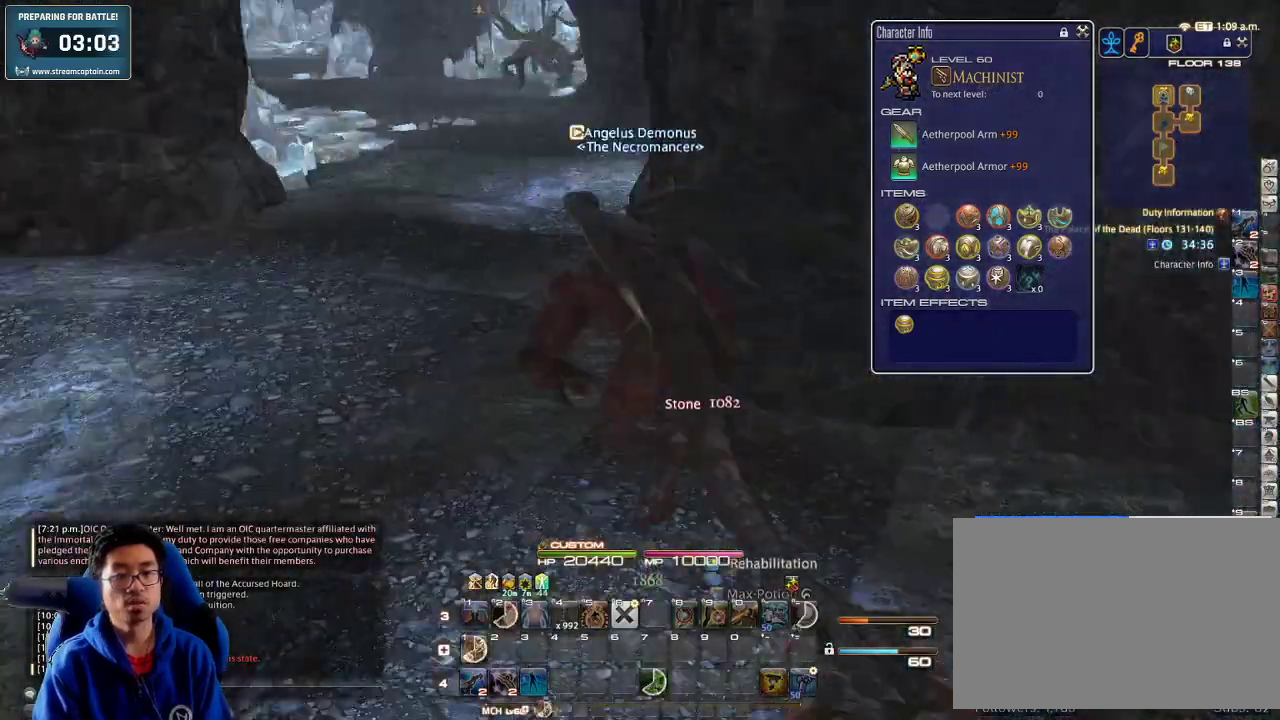
{"keys": ["a", "w"], "events": [[33, "minus", "up"], [266, "rbracket", "up"], [300, "rbracket", "down"], [433, "rbracket", "up"]]}
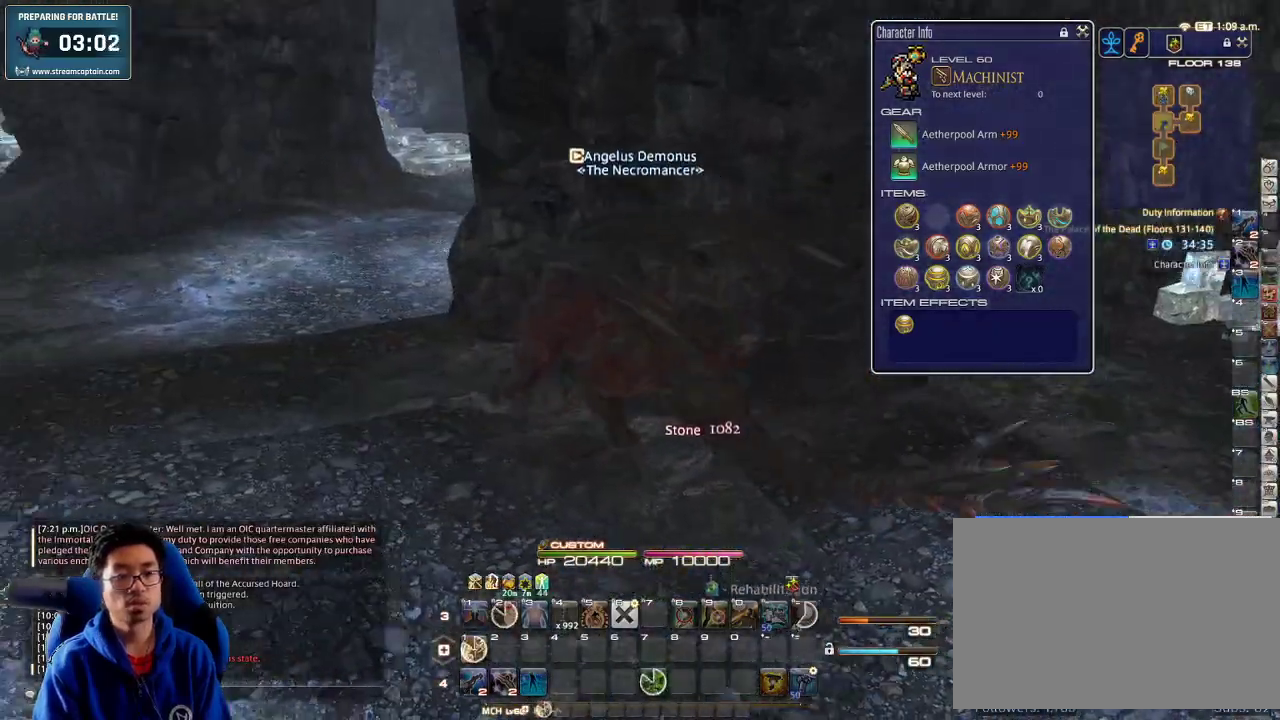
{"keys": ["a", "w"], "events": []}
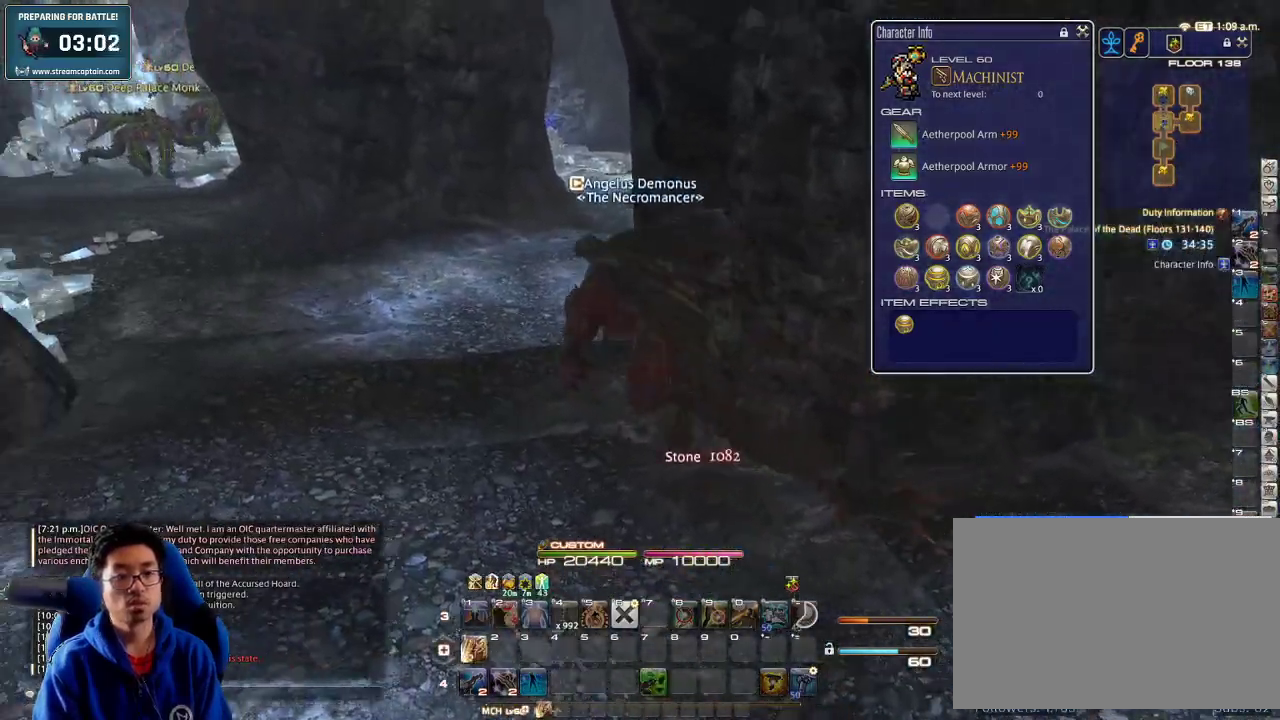
{"keys": ["a", "w"], "events": [[233, "rbracket", "down"], [333, "rbracket", "up"]]}
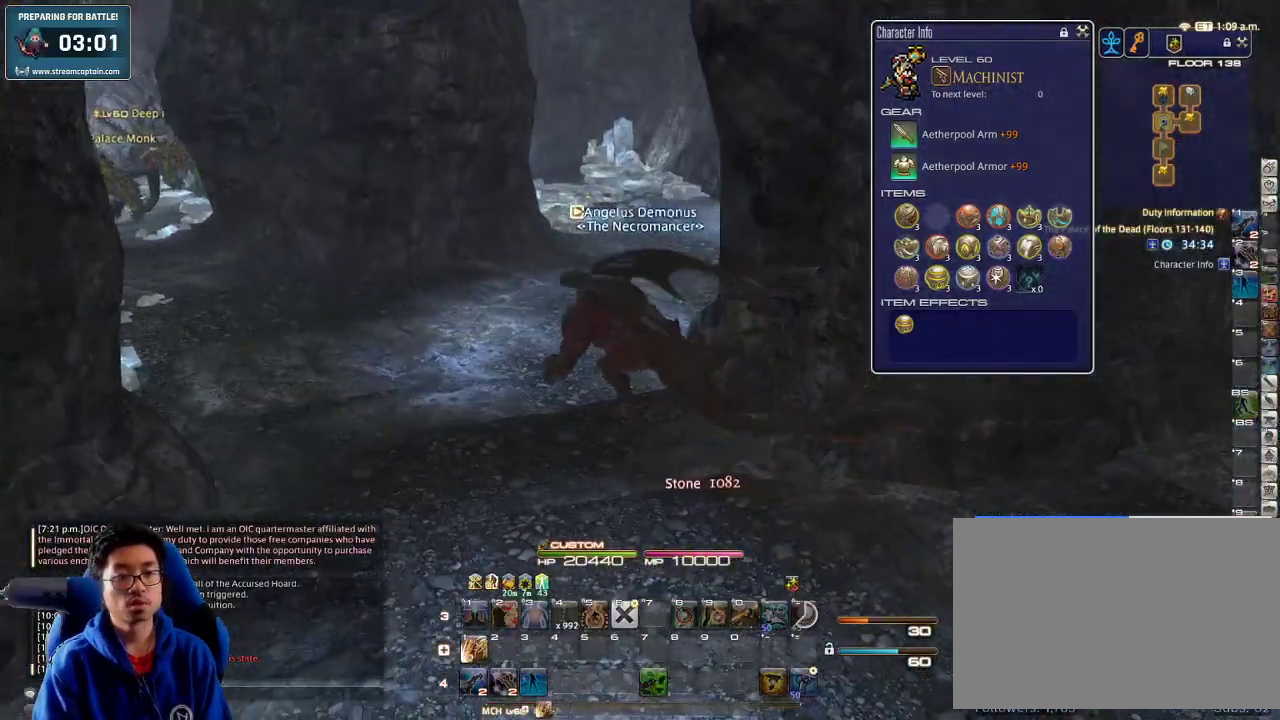
{"keys": ["a", "p", "w"], "events": [[100, "rbracket", "down"], [200, "rbracket", "up"], [366, "p", "down"]]}
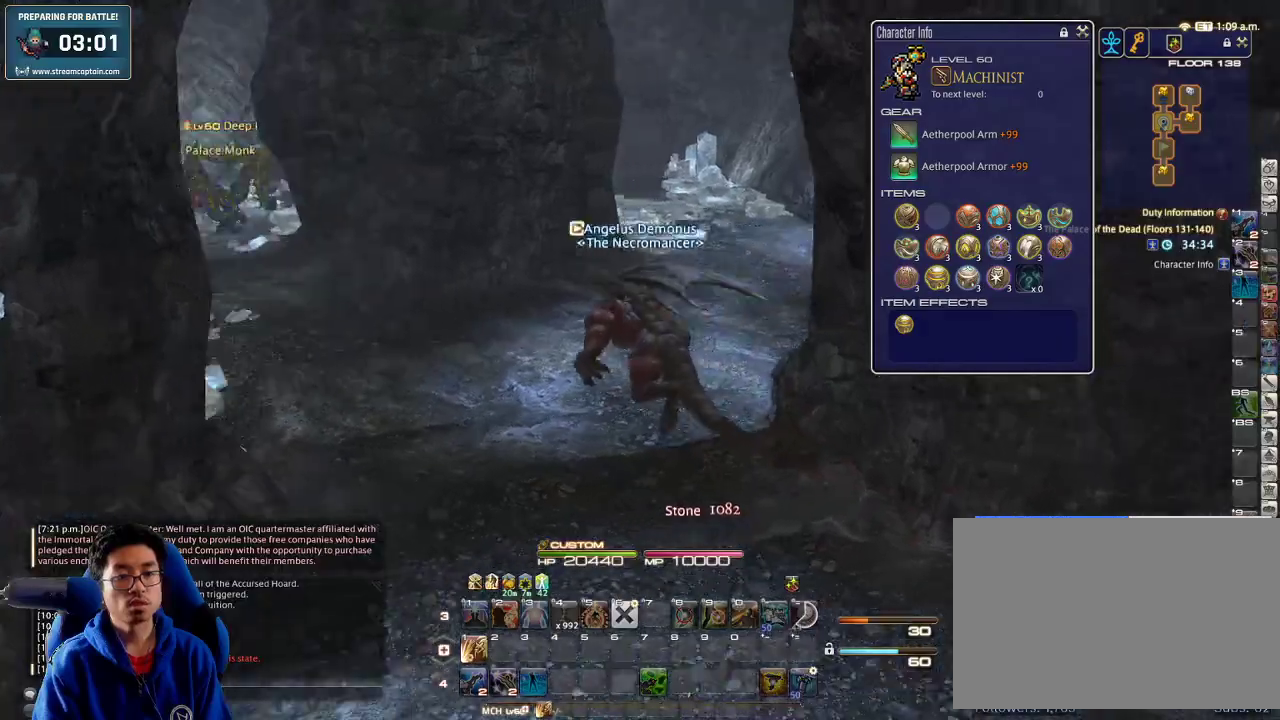
{"keys": ["w"], "events": [[133, "p", "up"], [166, "a", "up"], [266, "q", "down"], [400, "q", "up"]]}
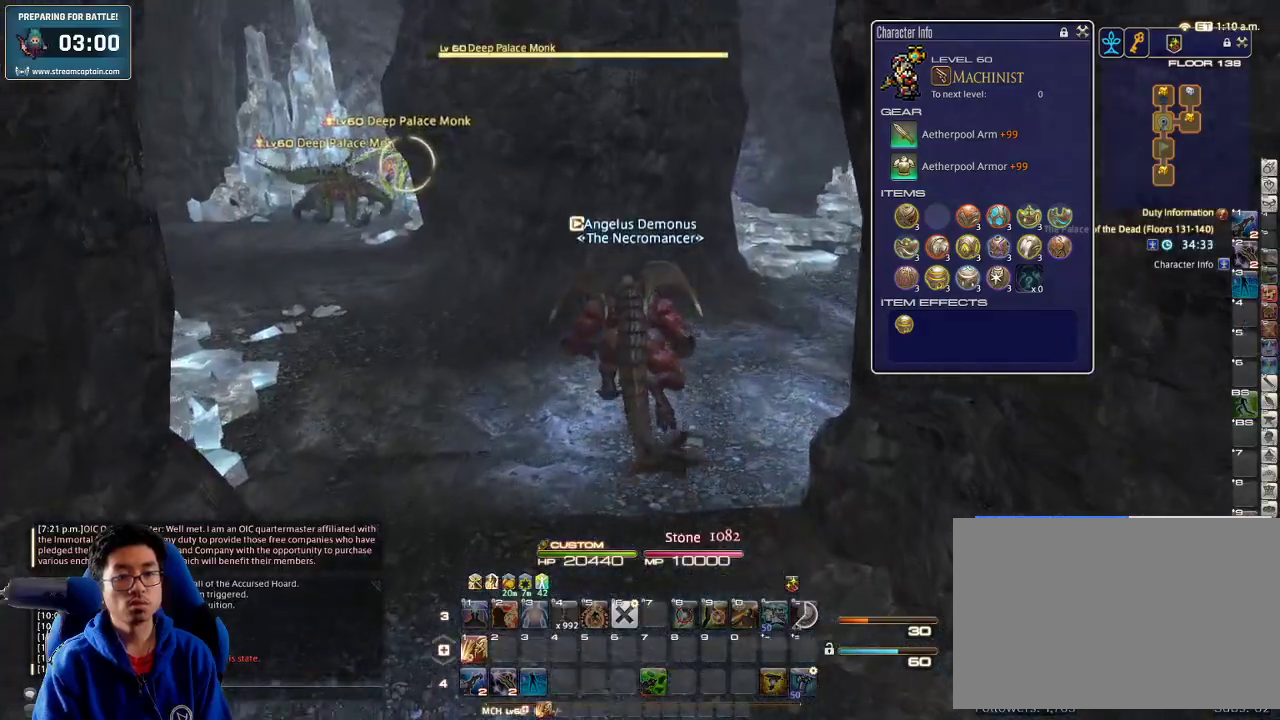
{"keys": ["d", "w"], "events": [[466, "d", "down"]]}
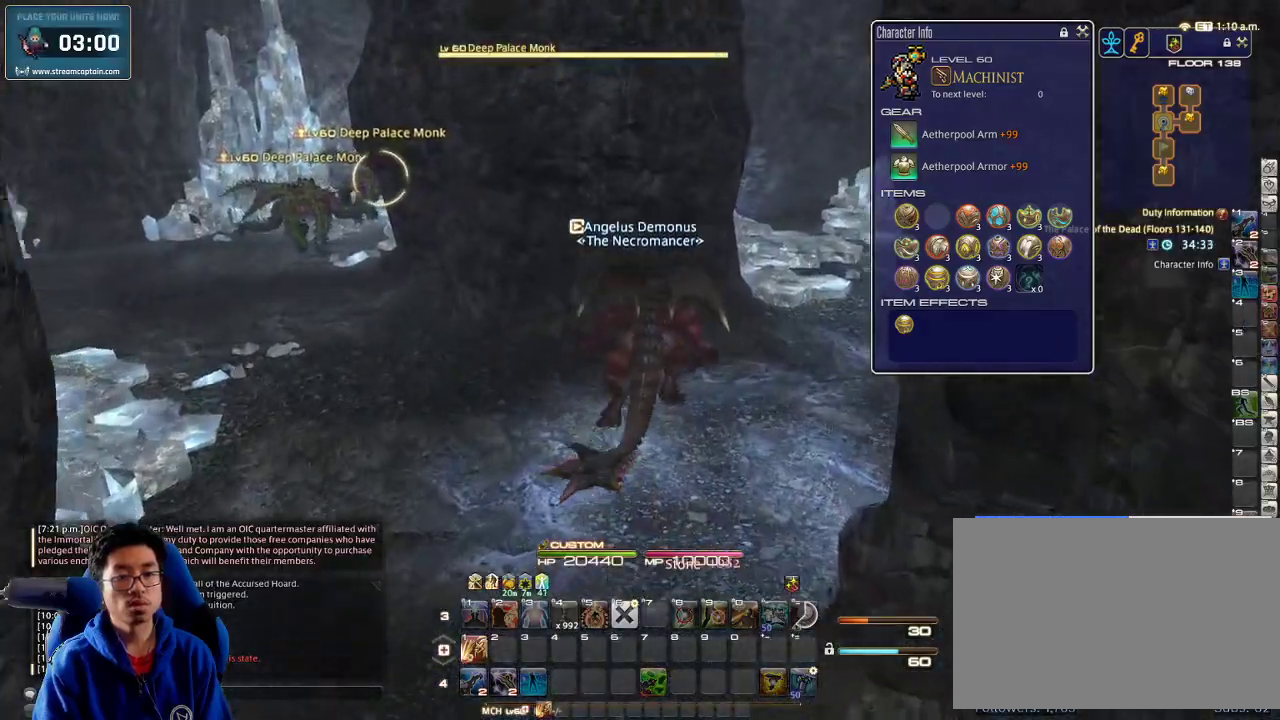
{"keys": ["d", "w"], "events": [[300, "rbracket", "down"], [433, "rbracket", "up"]]}
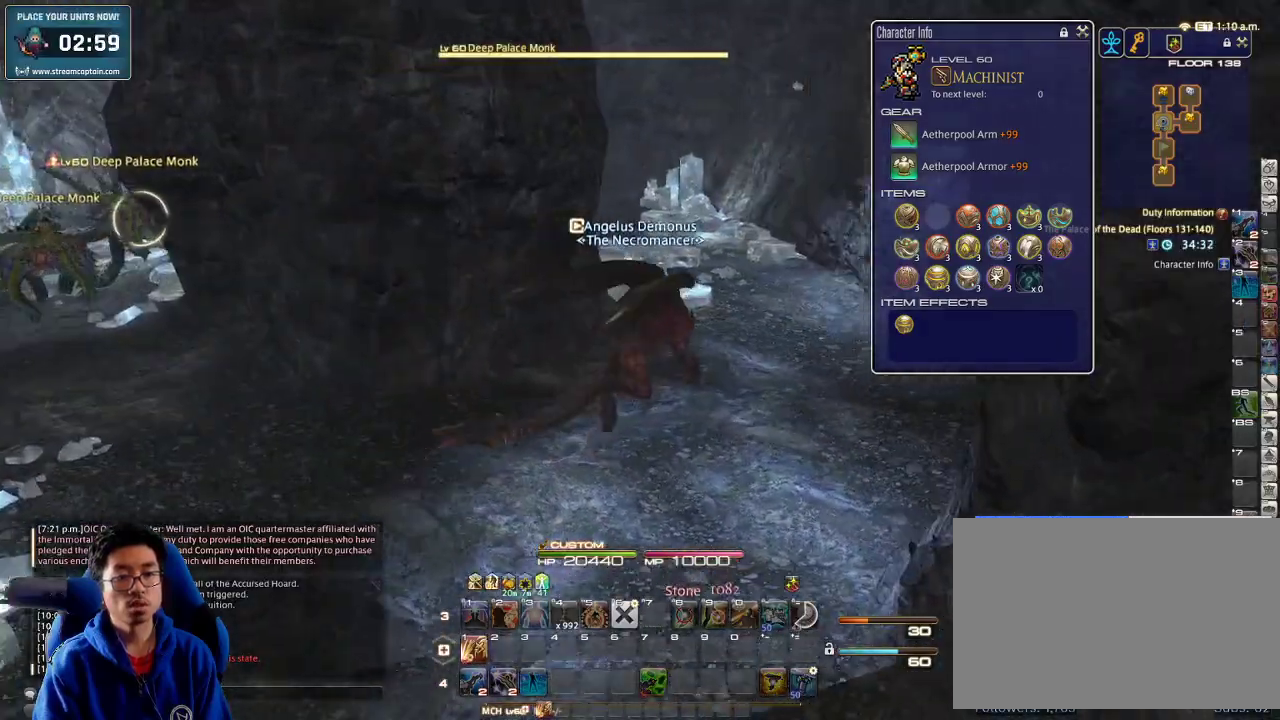
{"keys": ["d", "p", "w"], "events": [[33, "p", "down"], [366, "p", "up"], [466, "p", "down"]]}
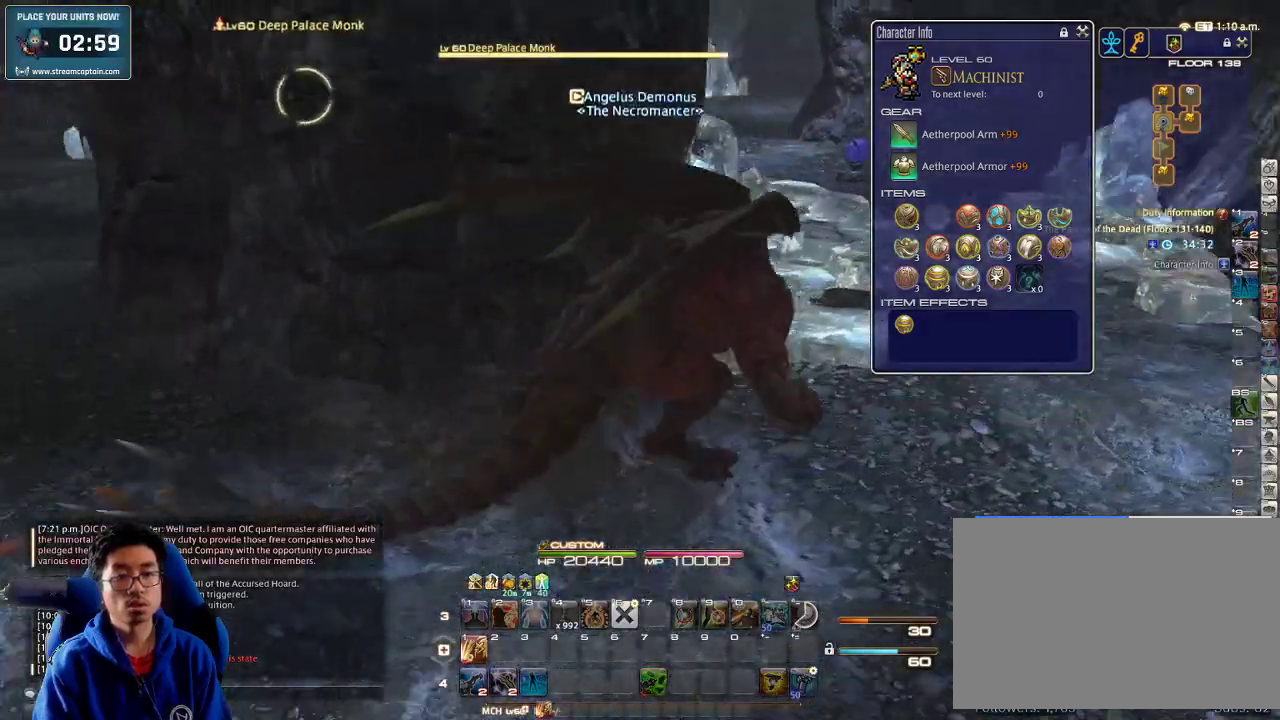
{"keys": ["d", "p", "w"], "events": [[100, "p", "up"], [166, "alt_r", "down"], [233, "q", "down"], [400, "alt_r", "up"], [400, "q", "up"], [466, "p", "down"]]}
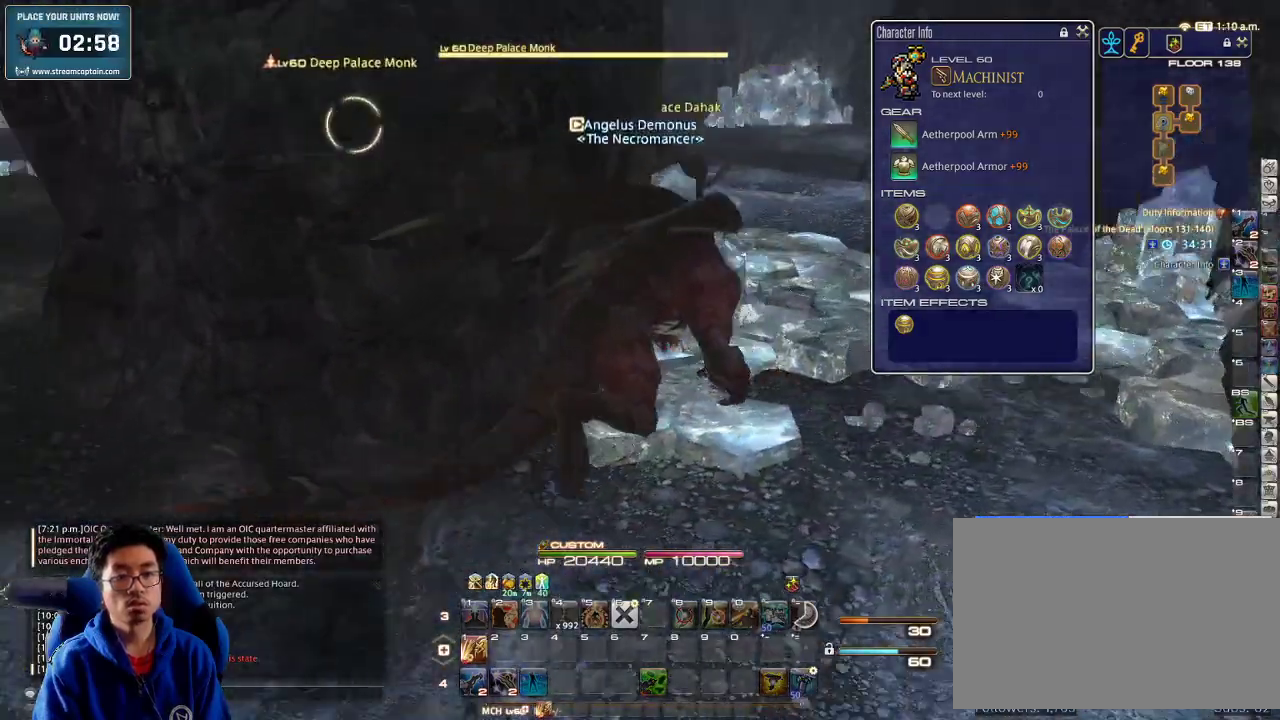
{"keys": ["alt_r", "d", "q", "w"], "events": [[200, "p", "up"], [233, "lbracket", "down"], [333, "lbracket", "up"], [366, "alt_r", "down"], [400, "q", "down"]]}
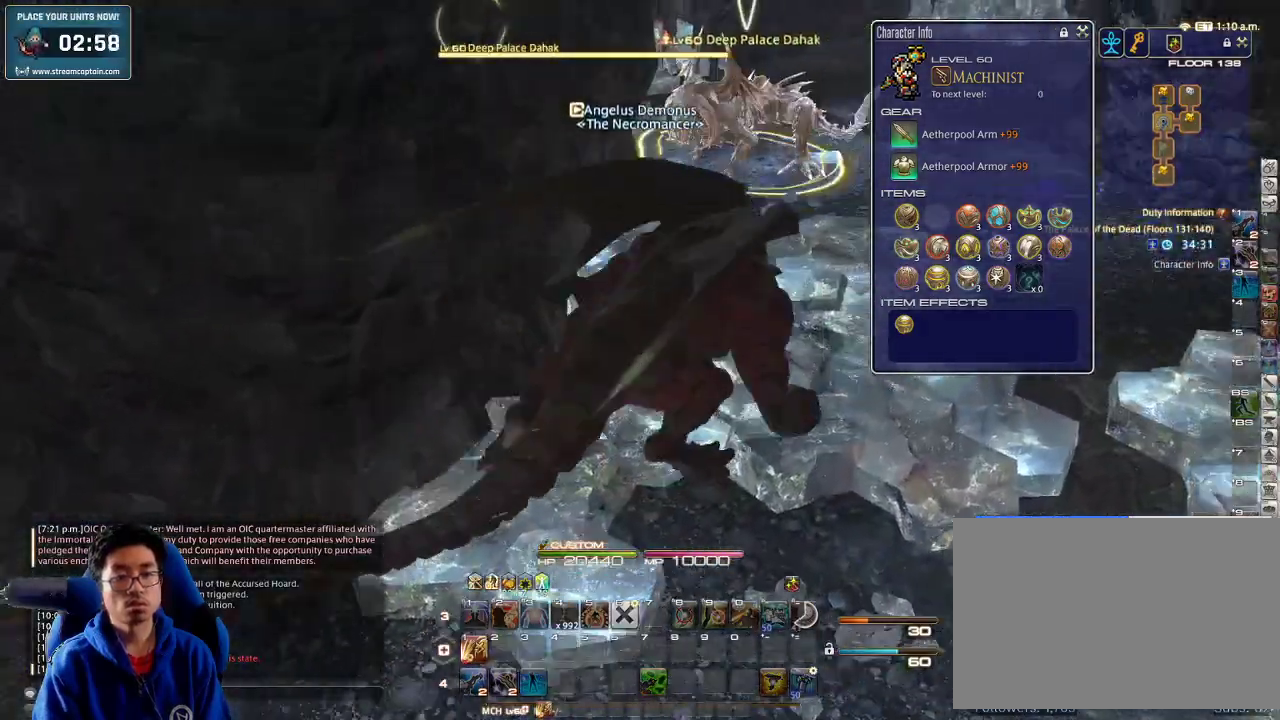
{"keys": ["w"], "events": [[33, "q", "up"], [100, "alt_r", "up"], [300, "rbracket", "down"], [366, "d", "up"], [466, "rbracket", "up"]]}
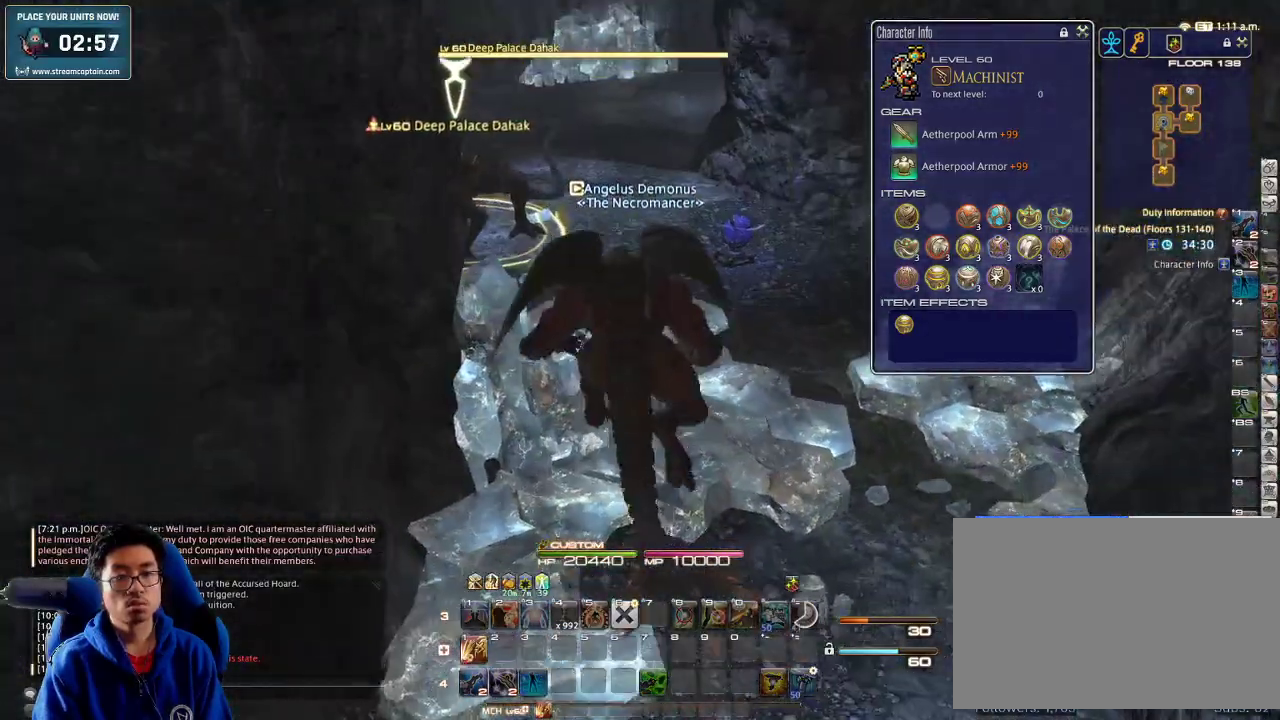
{"keys": ["p", "w"], "events": [[366, "p", "down"], [433, "1", "down"], [466, "1", "up"]]}
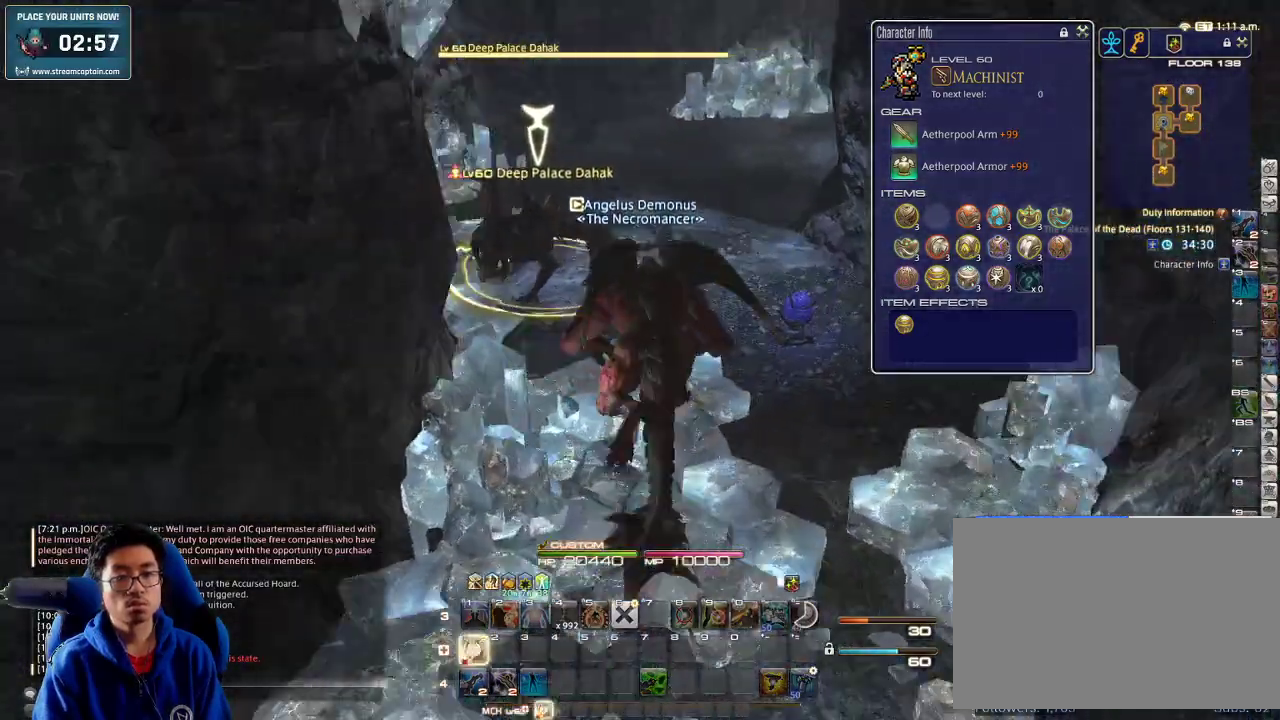
{"keys": ["1", "w"], "events": [[33, "1", "down"], [33, "p", "up"], [66, "1", "up"], [133, "1", "down"], [200, "1", "up"], [233, "1", "down"], [300, "1", "up"], [366, "1", "down"], [400, "1", "up"], [466, "1", "down"]]}
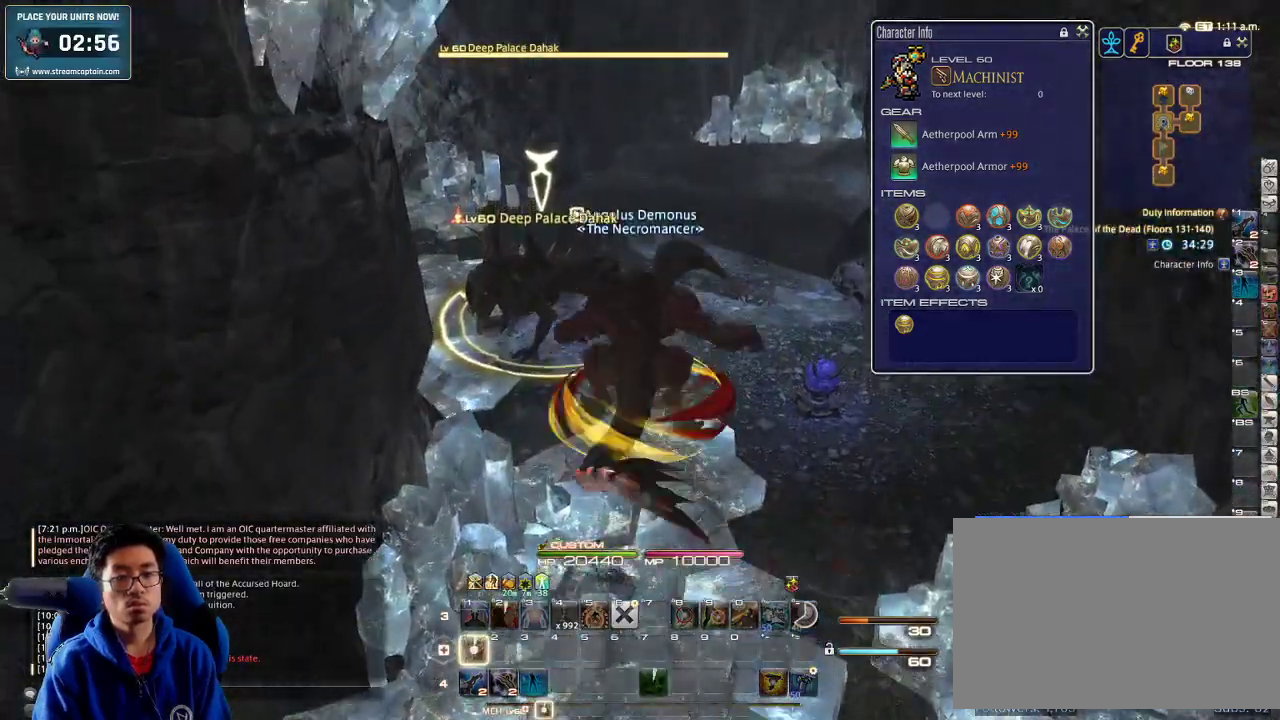
{"keys": ["d"], "events": [[33, "1", "up"], [33, "p", "down"], [166, "d", "down"], [200, "p", "up"], [266, "w", "up"]]}
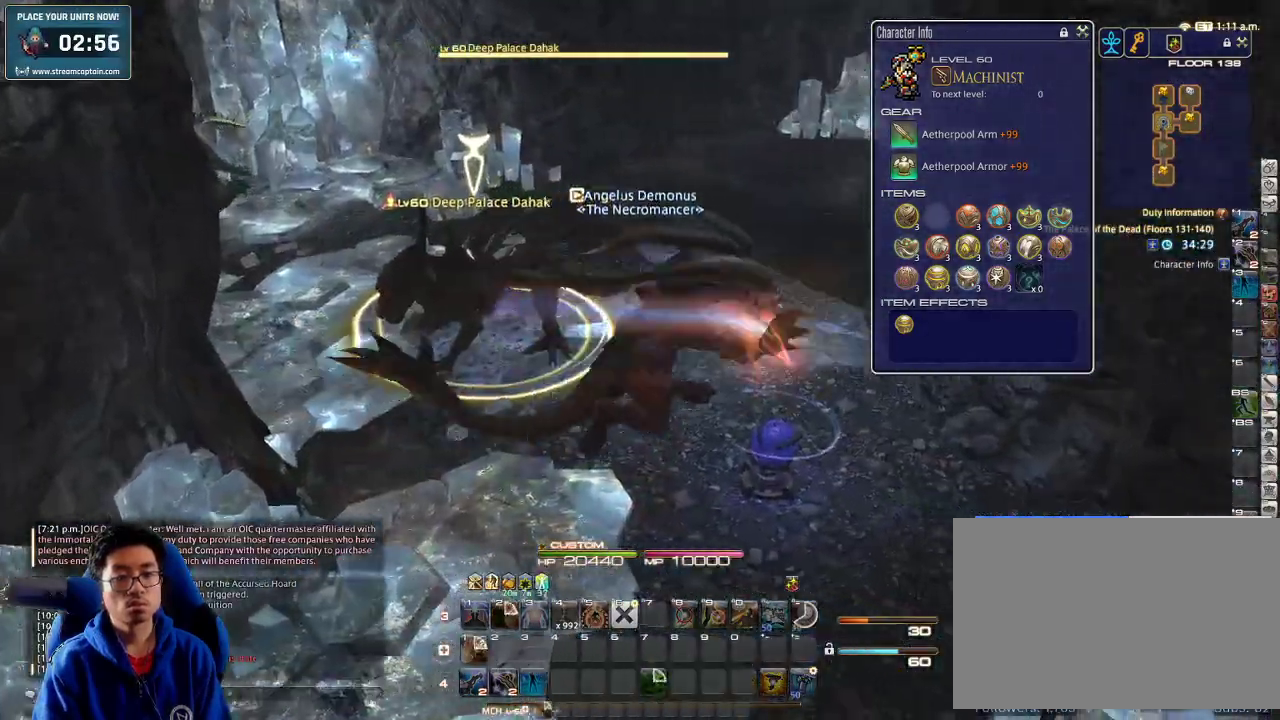
{"keys": [], "events": [[333, "a", "down"], [400, "d", "up"], [466, "a", "up"]]}
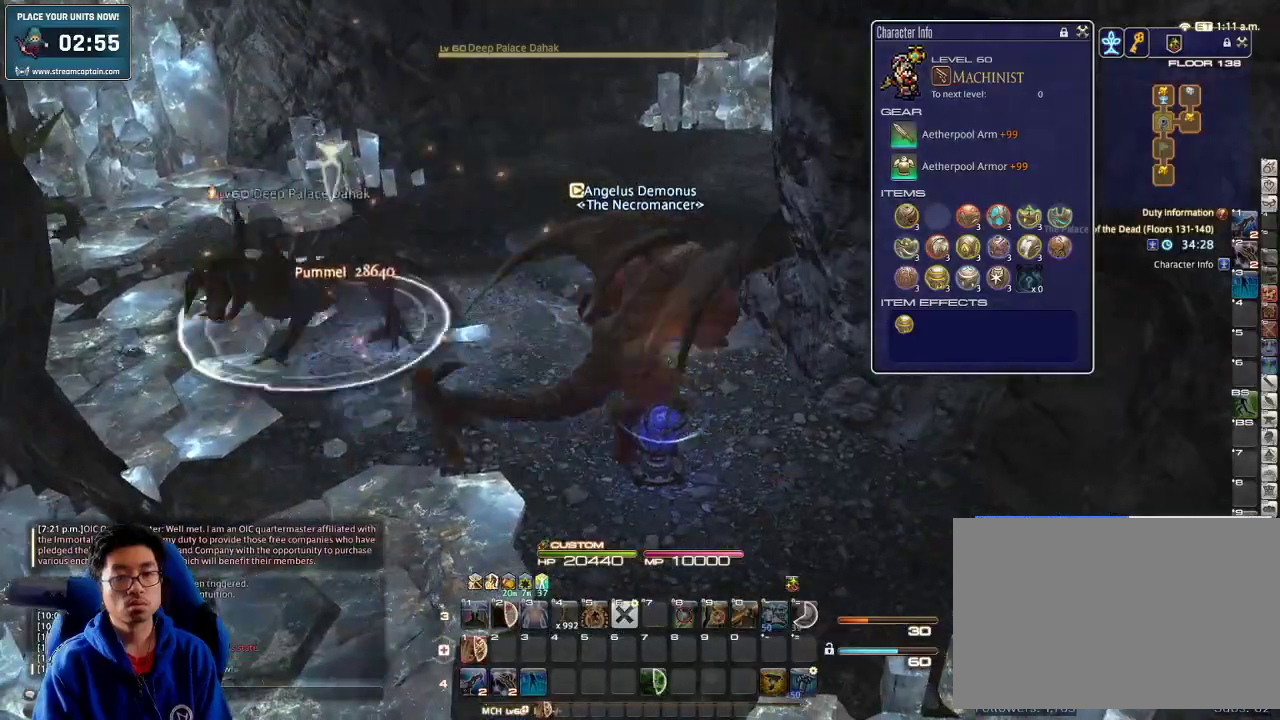
{"keys": ["a", "p", "w"], "events": [[300, "a", "down"], [333, "p", "down"], [433, "w", "down"]]}
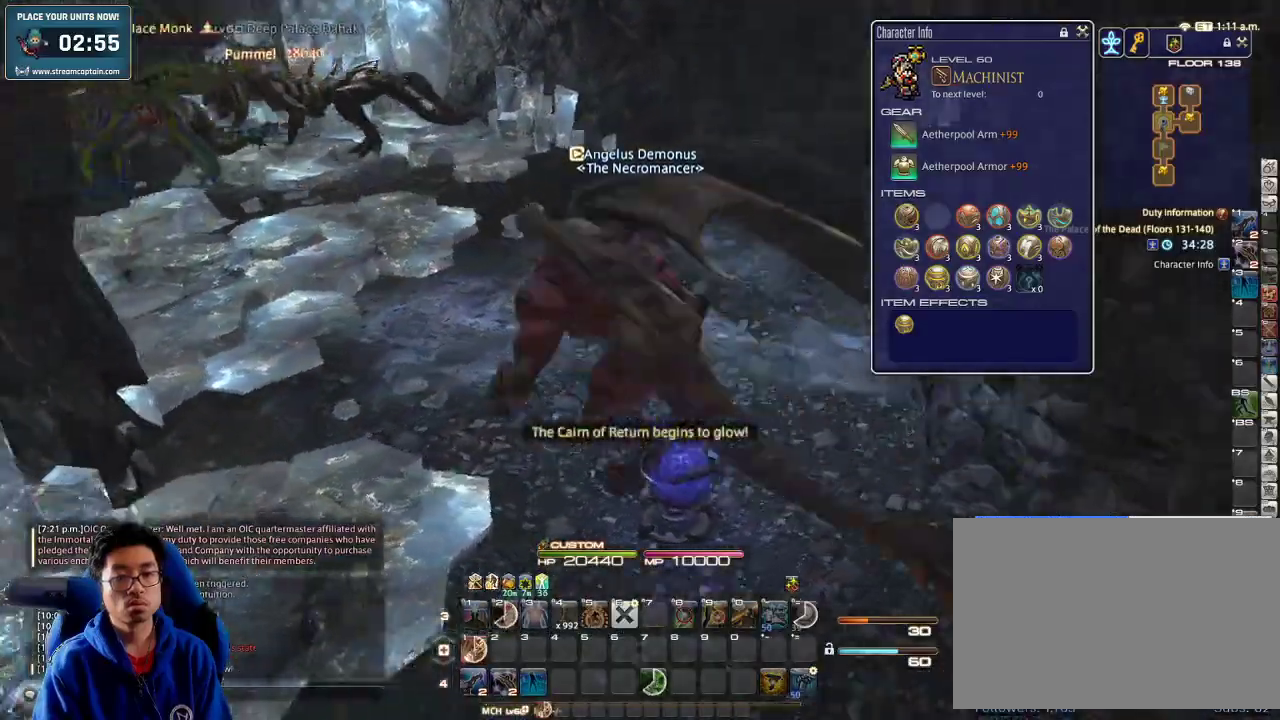
{"keys": ["w"], "events": [[200, "a", "up"], [200, "alt_r", "down"], [200, "p", "up"], [300, "q", "down"], [400, "q", "up"], [466, "alt_r", "up"]]}
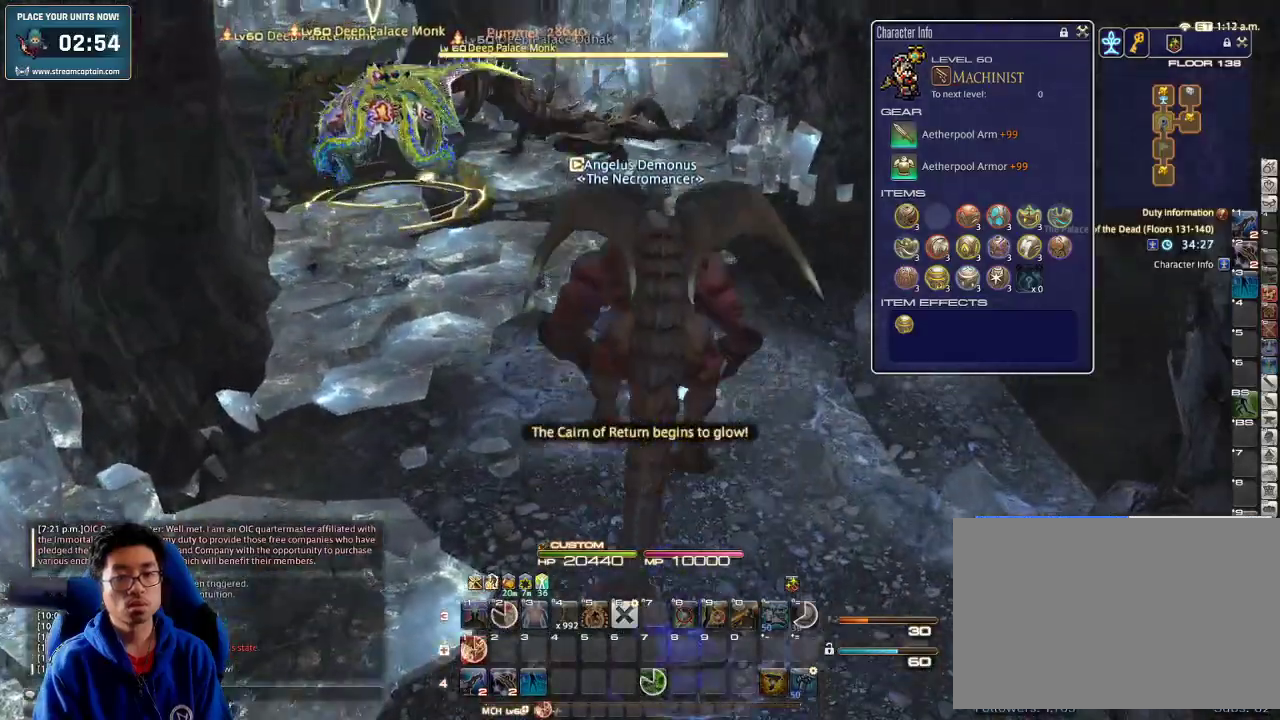
{"keys": ["w"], "events": [[133, "p", "down"], [433, "1", "down"], [433, "p", "up"], [500, "1", "up"]]}
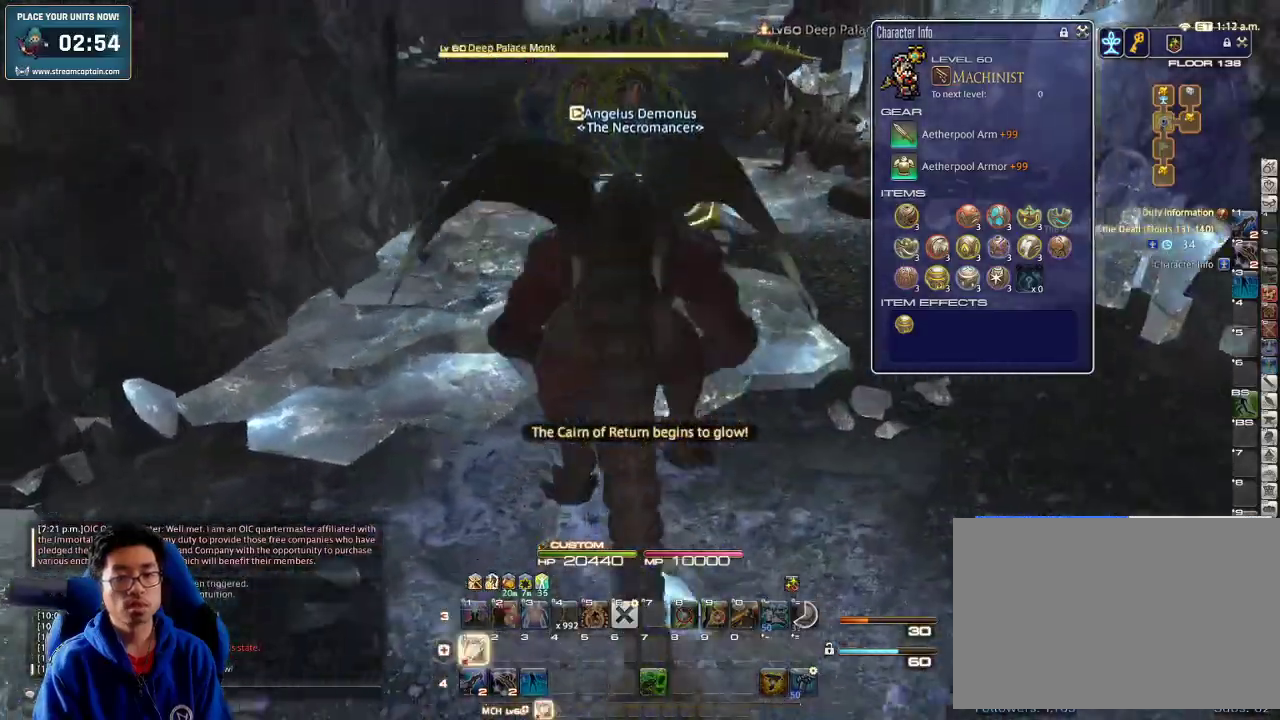
{"keys": ["1", "w"], "events": [[33, "1", "down"], [100, "lbracket", "down"], [133, "1", "up"], [166, "1", "down"], [200, "lbracket", "up"], [266, "1", "up"], [300, "1", "down"], [366, "1", "up"], [400, "1", "down"], [466, "1", "up"], [500, "1", "down"]]}
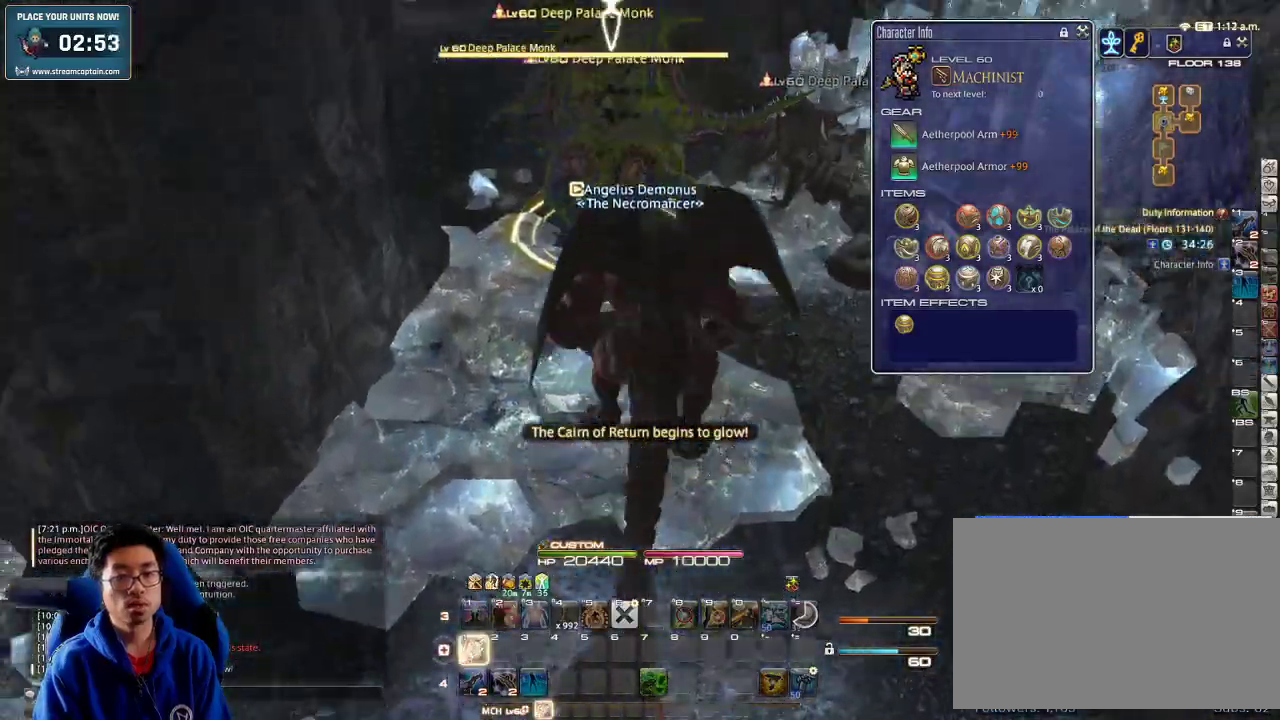
{"keys": ["s"], "events": [[66, "1", "up"], [100, "1", "down"], [200, "1", "up"], [266, "1", "down"], [300, "rbracket", "down"], [333, "1", "up"], [333, "w", "up"], [366, "s", "down"], [500, "rbracket", "up"]]}
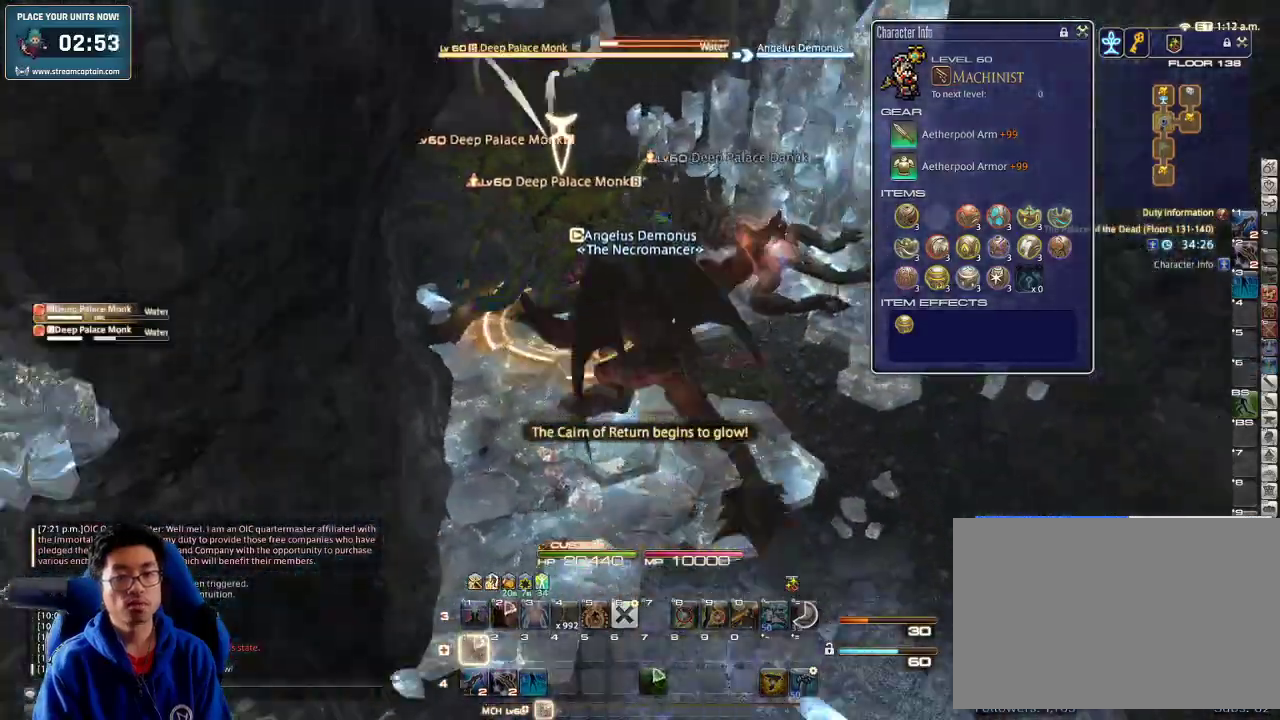
{"keys": ["s"], "events": [[66, "q", "down"], [200, "q", "up"], [266, "return", "down"], [366, "return", "up"]]}
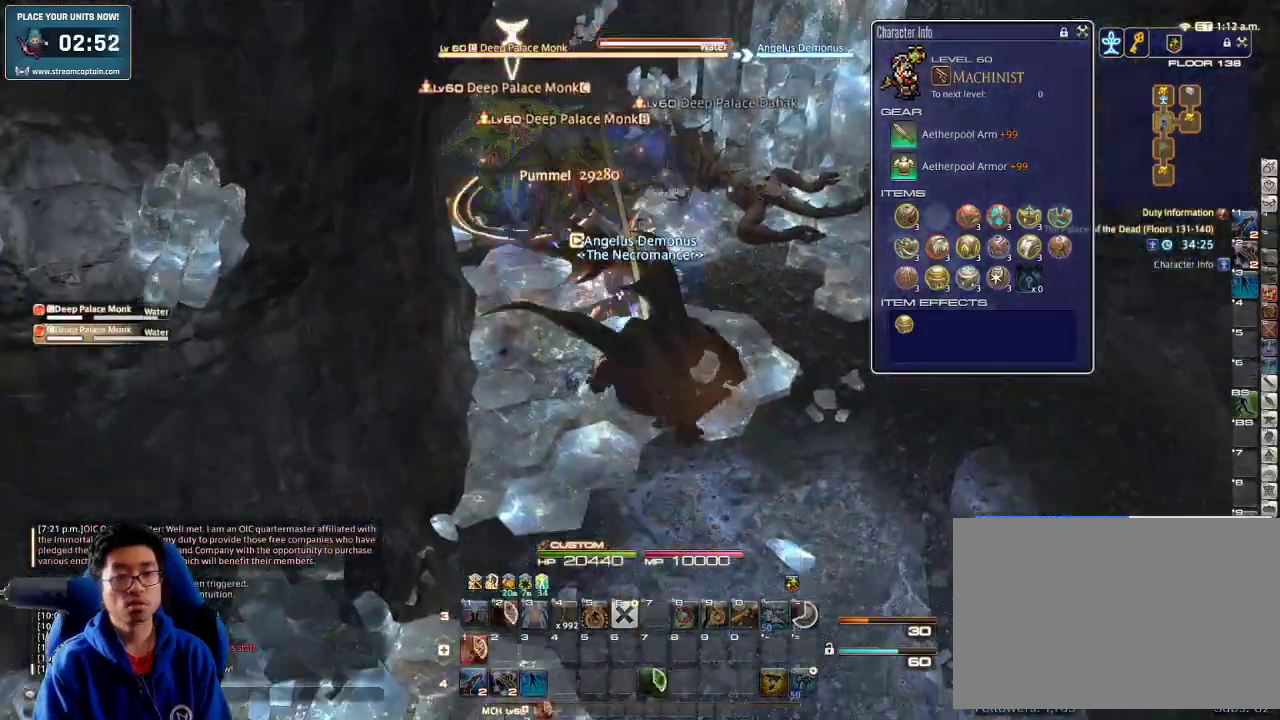
{"keys": ["d", "p", "w"], "events": [[266, "a", "down"], [266, "p", "down"], [333, "s", "up"], [400, "w", "down"], [466, "d", "down"], [500, "a", "up"]]}
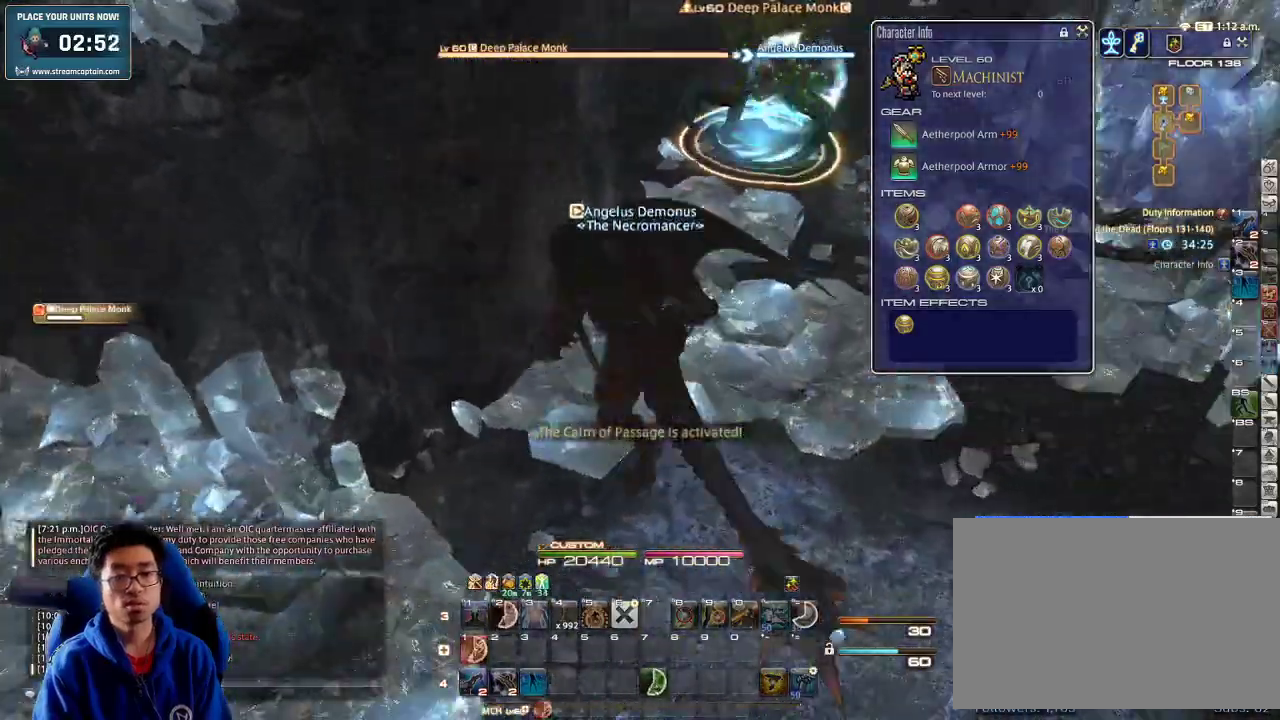
{"keys": ["d", "p"], "events": [[33, "w", "up"], [200, "p", "up"], [266, "d", "up"], [300, "minus", "down"], [366, "w", "down"], [433, "d", "down"], [433, "minus", "up"], [500, "p", "down"], [500, "w", "up"]]}
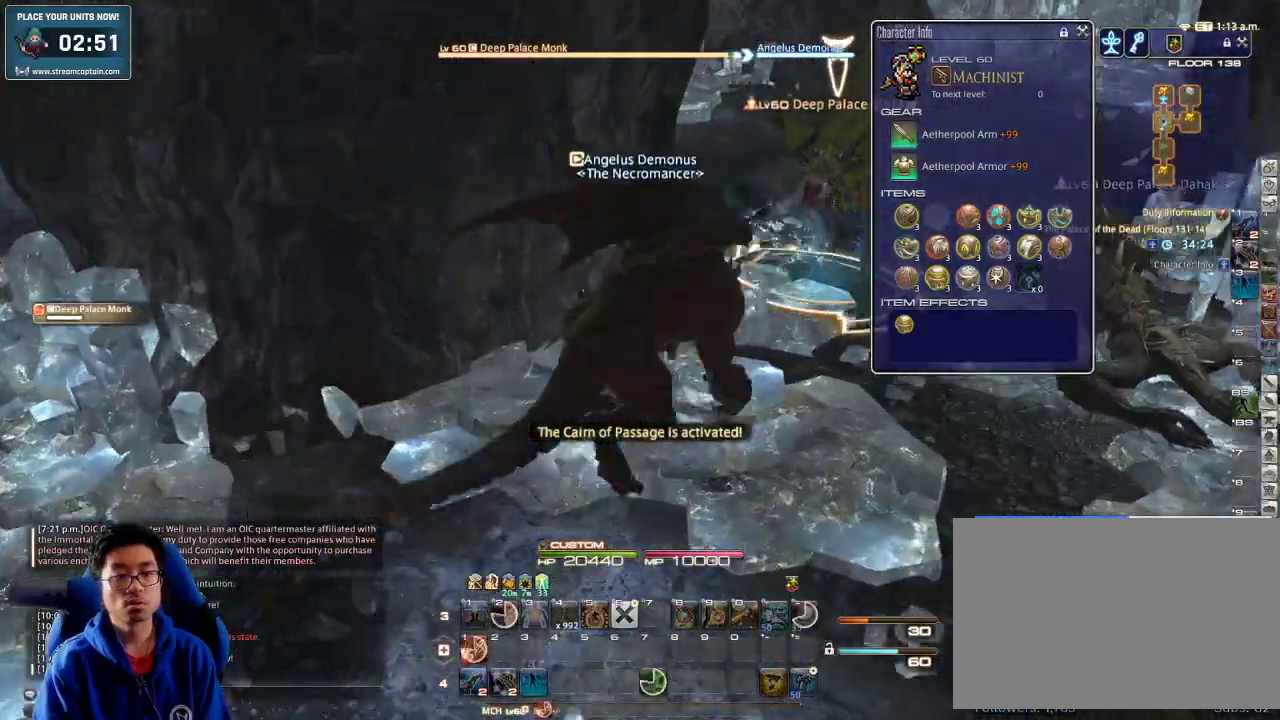
{"keys": ["1", "p", "w"], "events": [[133, "w", "down"], [166, "d", "up"], [166, "w", "up"], [333, "w", "down"], [400, "1", "down"], [466, "1", "up"], [500, "1", "down"]]}
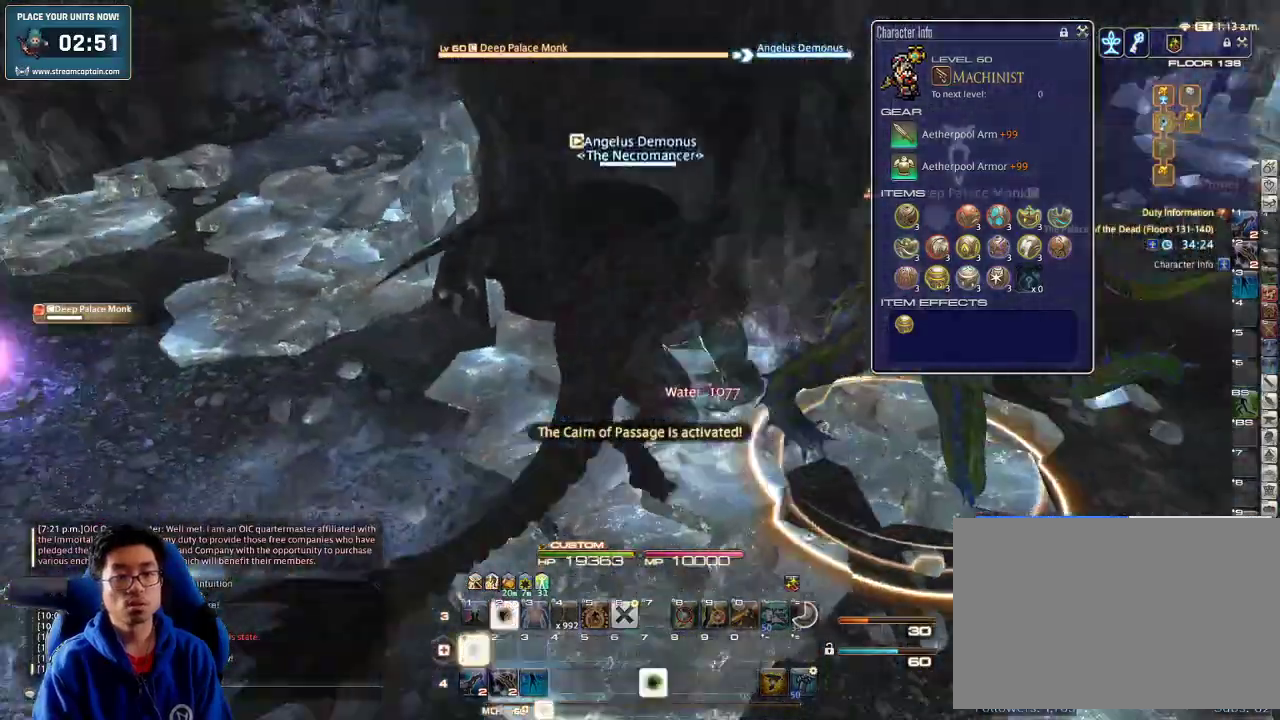
{"keys": ["1", "p", "w"], "events": [[66, "1", "up"], [133, "1", "down"], [200, "1", "up"], [233, "1", "down"], [300, "1", "up"], [366, "1", "down"], [433, "1", "up"], [466, "1", "down"]]}
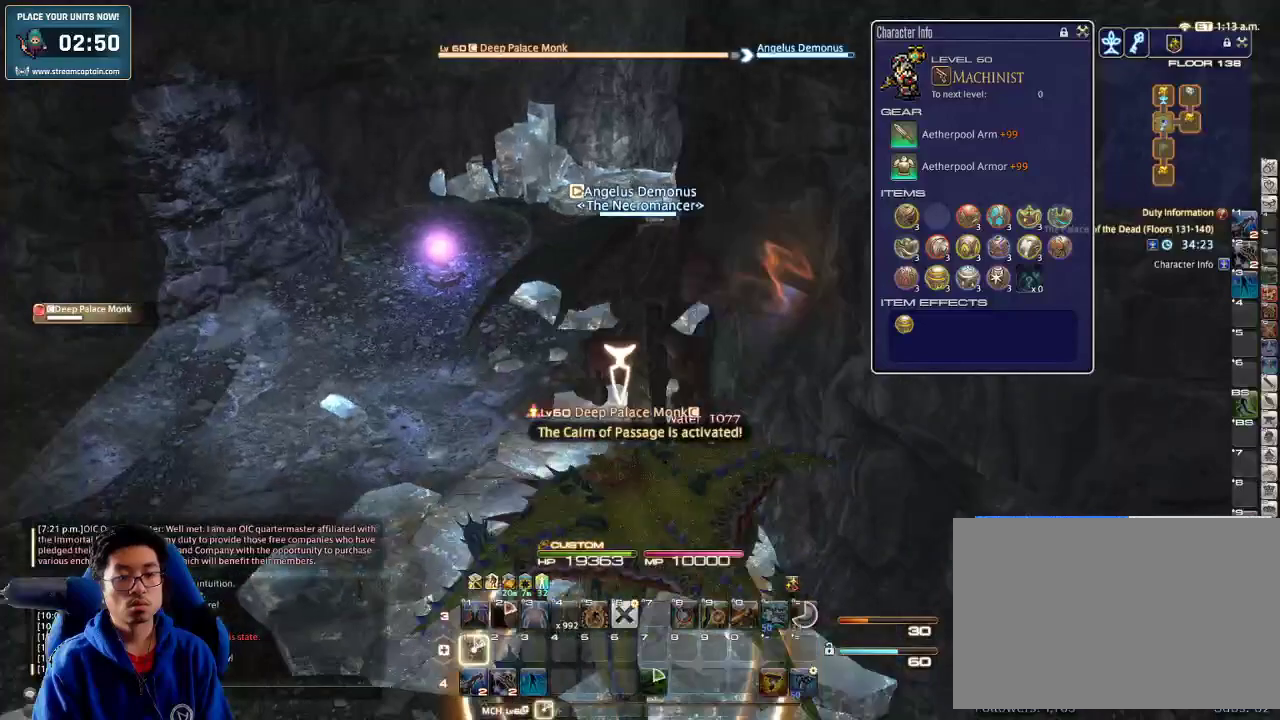
{"keys": ["a", "w"], "events": [[66, "1", "up"], [66, "p", "up"], [300, "a", "down"], [300, "rbracket", "down"], [333, "lbracket", "down"], [500, "lbracket", "up"], [500, "rbracket", "up"]]}
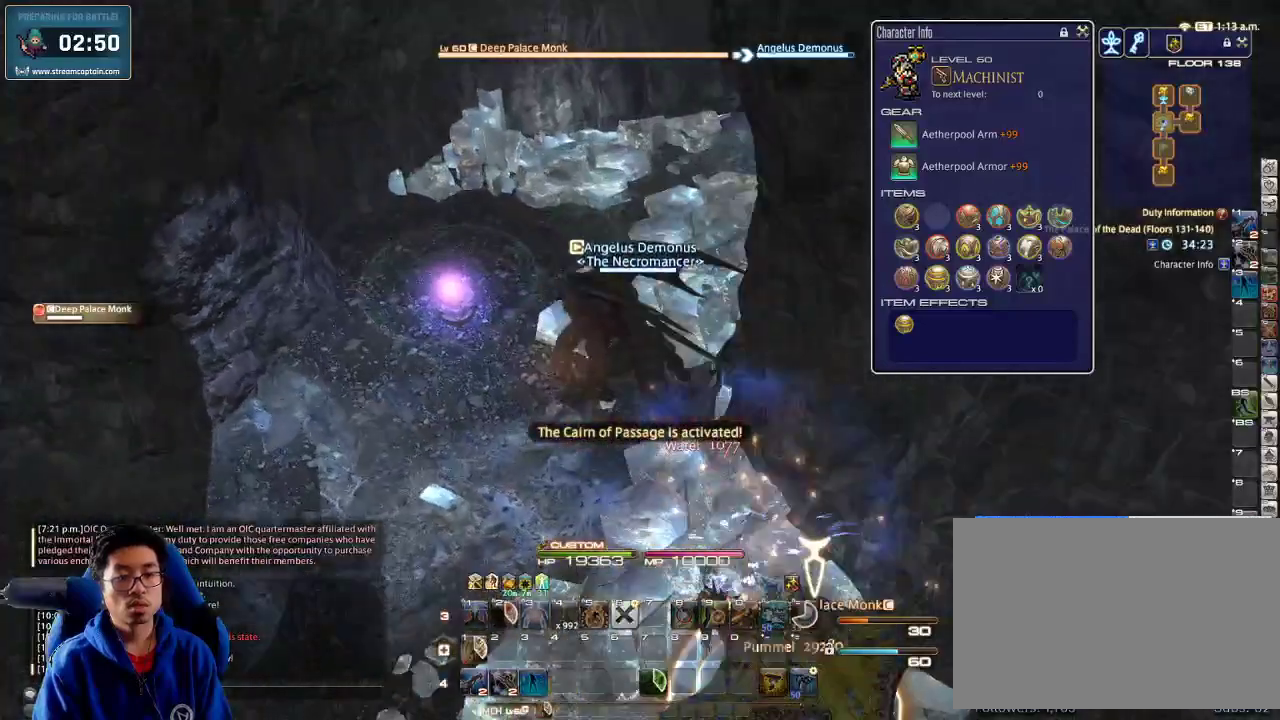
{"keys": ["a", "w"], "events": [[166, "rbracket", "down"], [266, "rbracket", "up"]]}
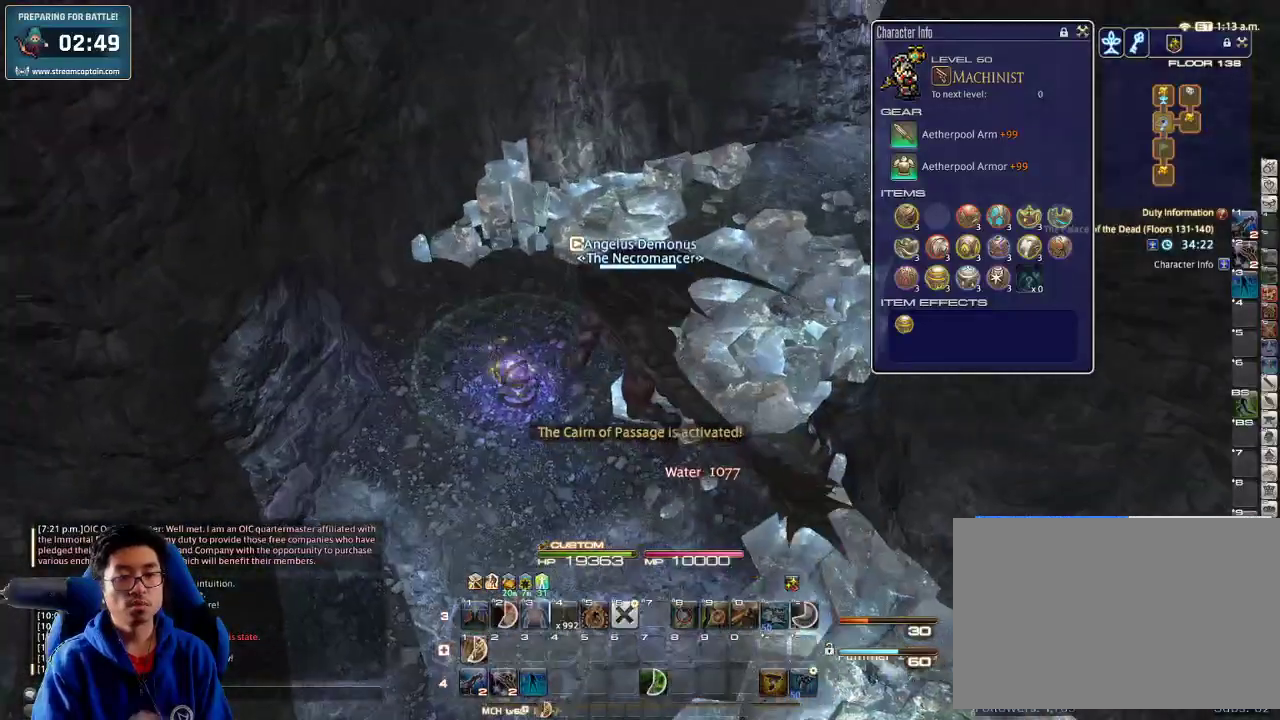
{"keys": [], "events": [[33, "w", "up"], [400, "w", "down"], [500, "a", "up"], [500, "w", "up"]]}